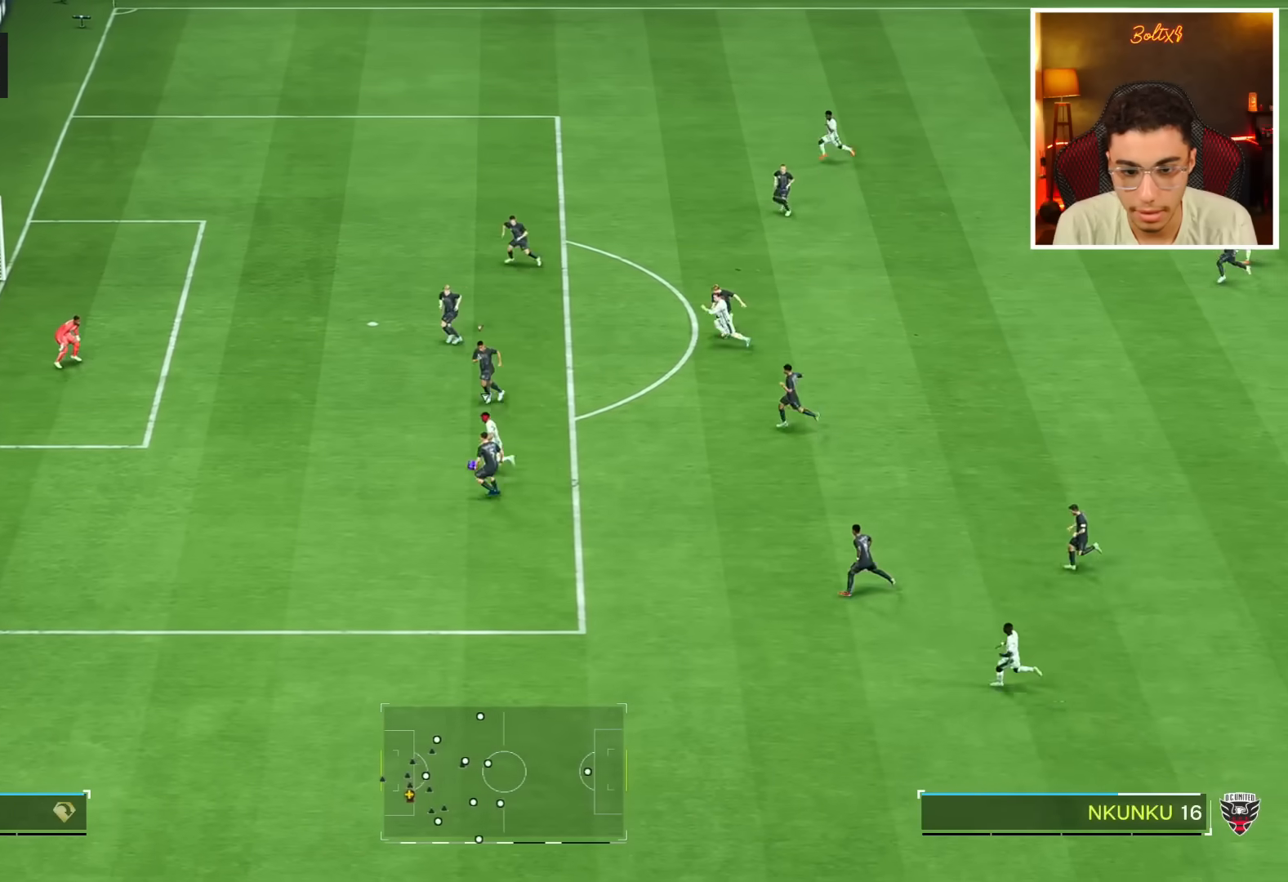
Gameplay with a controller (PlayStation layout); each line is a JSON object with the inputs held at the frame after it. "events" lists button and stick changes between this image and that frame as [ms after this image, input, new state], when the widget could be followed in between.
{"buttons": ["L1", "R1"], "left_stick": "down-left", "right_stick": "center", "events": [[350, "L1", "down"]]}
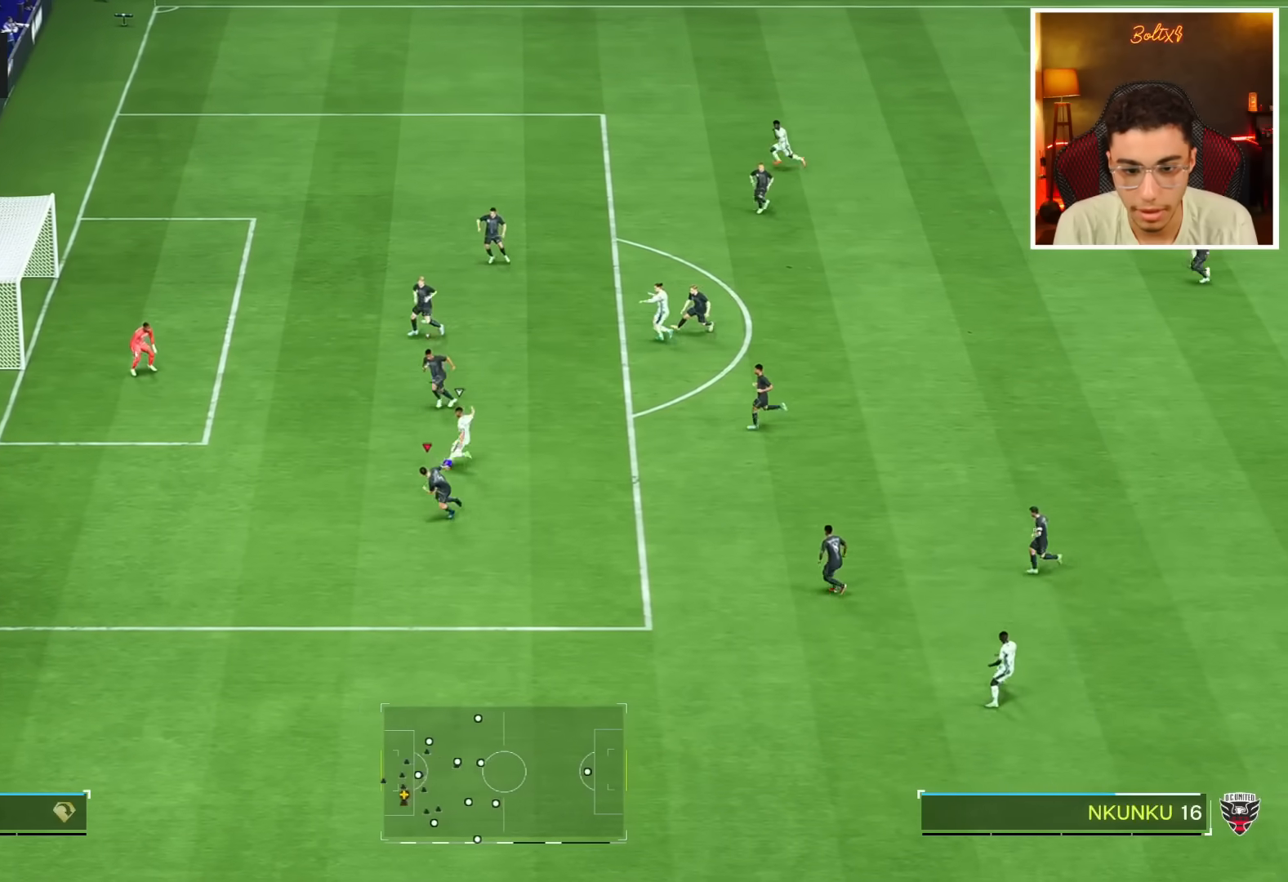
{"buttons": ["R1"], "left_stick": "down-right", "right_stick": "center", "events": [[33, "L1", "up"], [500, "left_stick", "down-right"]]}
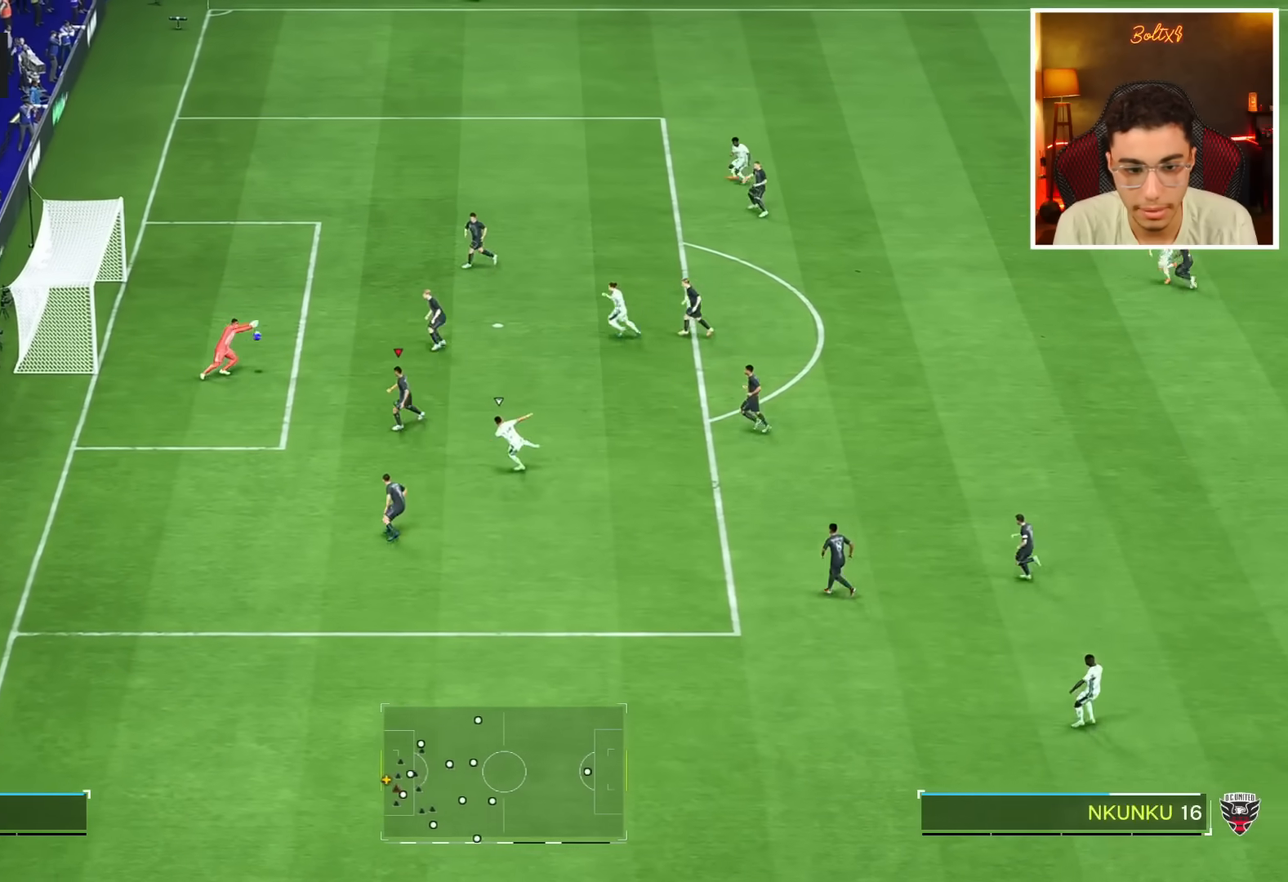
{"buttons": [], "left_stick": "right", "right_stick": "center", "events": [[184, "left_stick", "right"], [384, "R1", "up"]]}
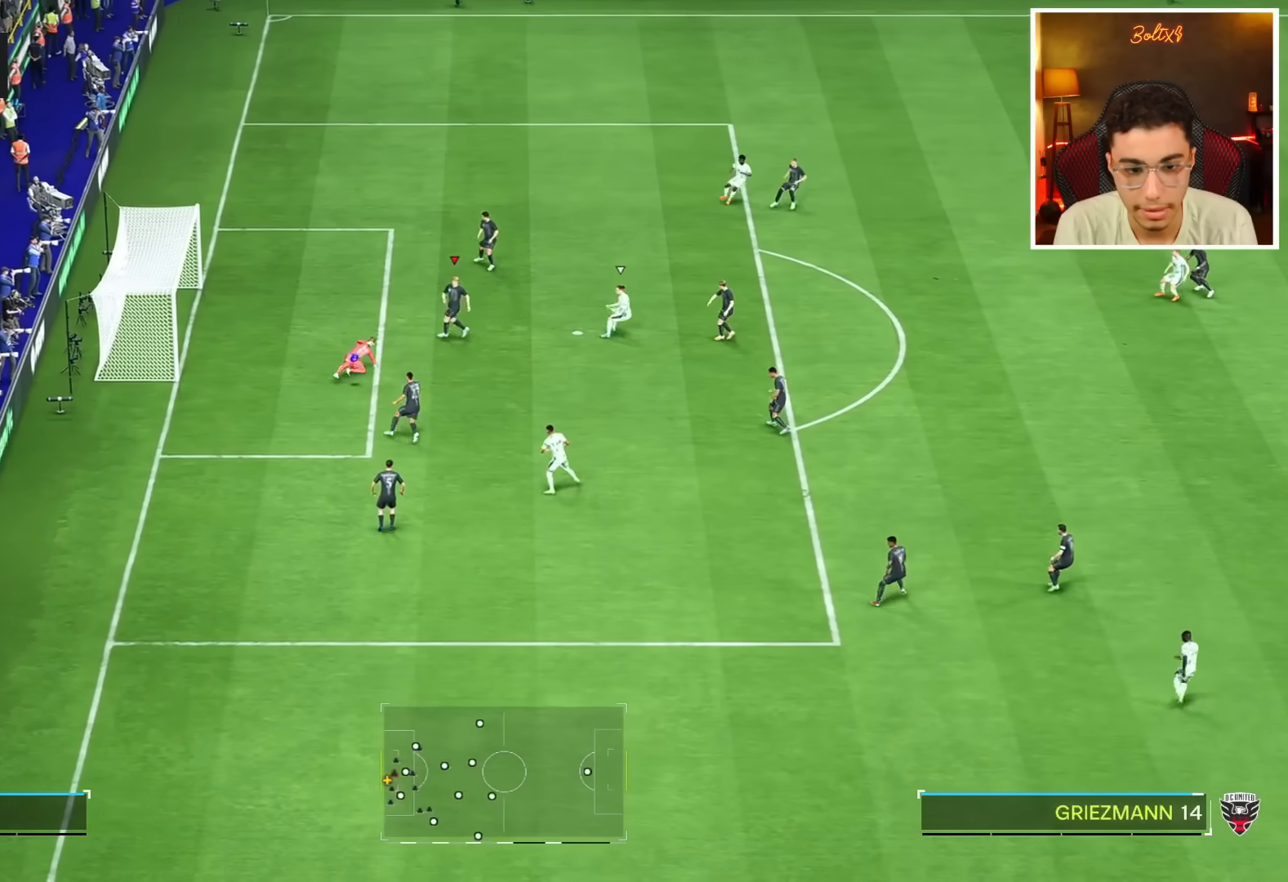
{"buttons": [], "left_stick": "right", "right_stick": "center", "events": [[34, "R1", "down"], [284, "CROSS", "down"], [284, "R1", "up"], [451, "CROSS", "up"]]}
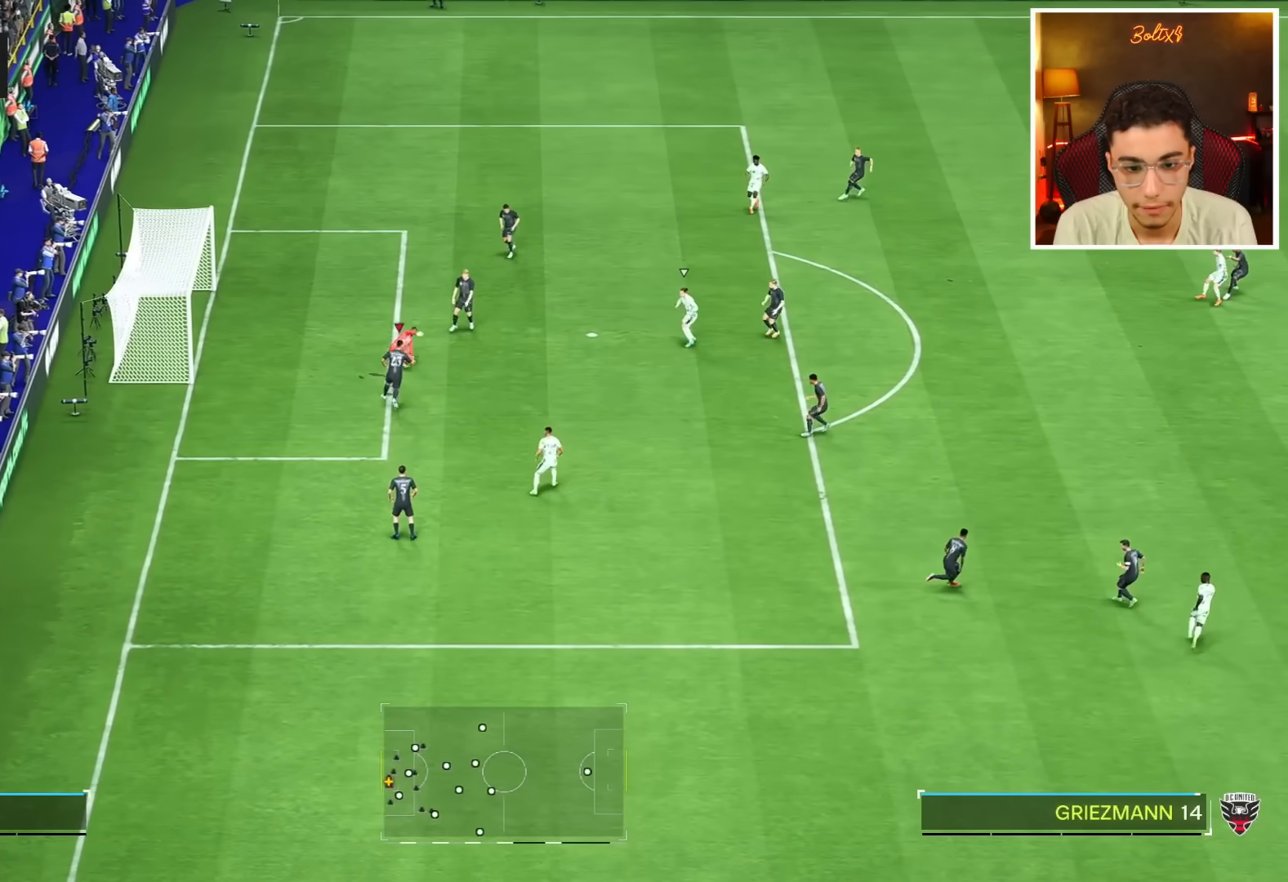
{"buttons": [], "left_stick": "right", "right_stick": "center", "events": []}
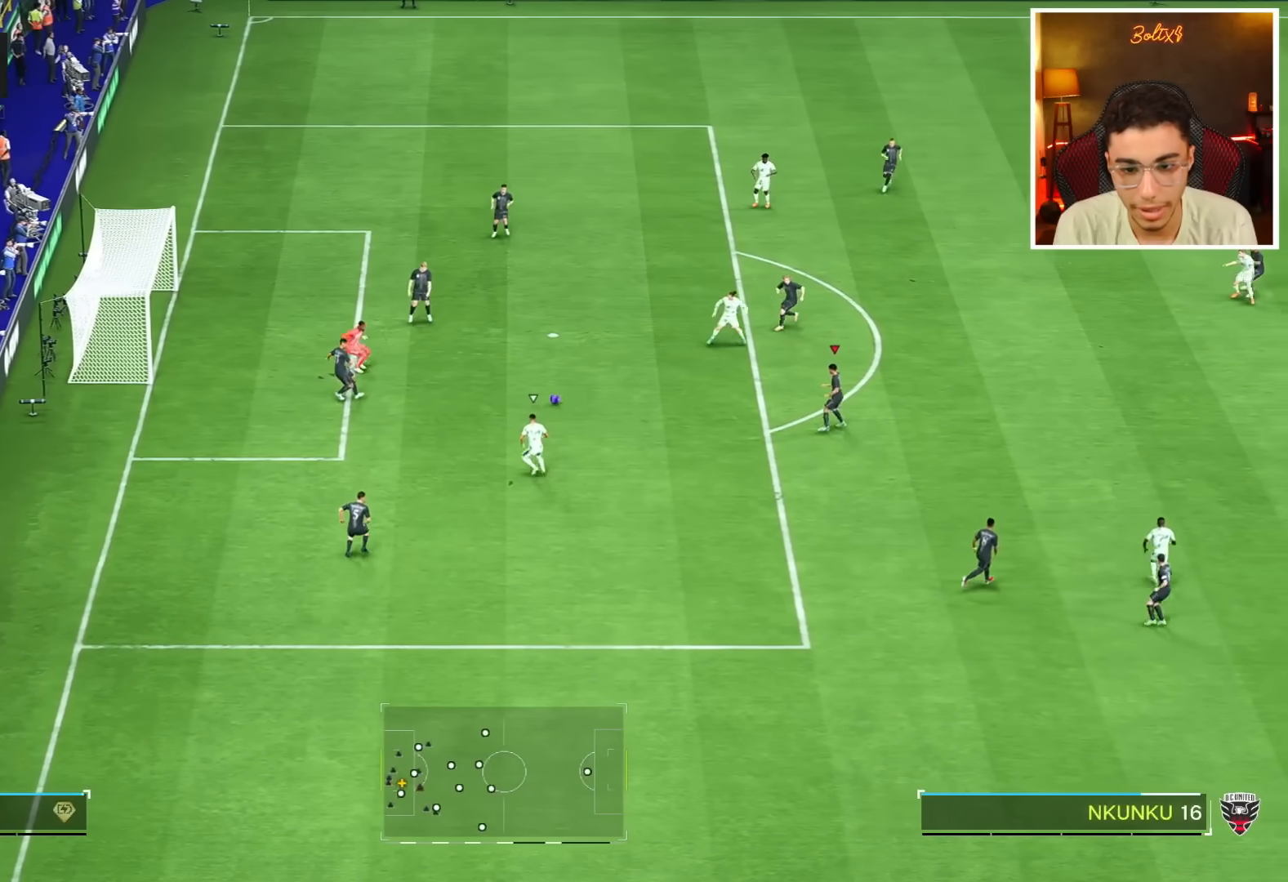
{"buttons": [], "left_stick": "right", "right_stick": "center", "events": []}
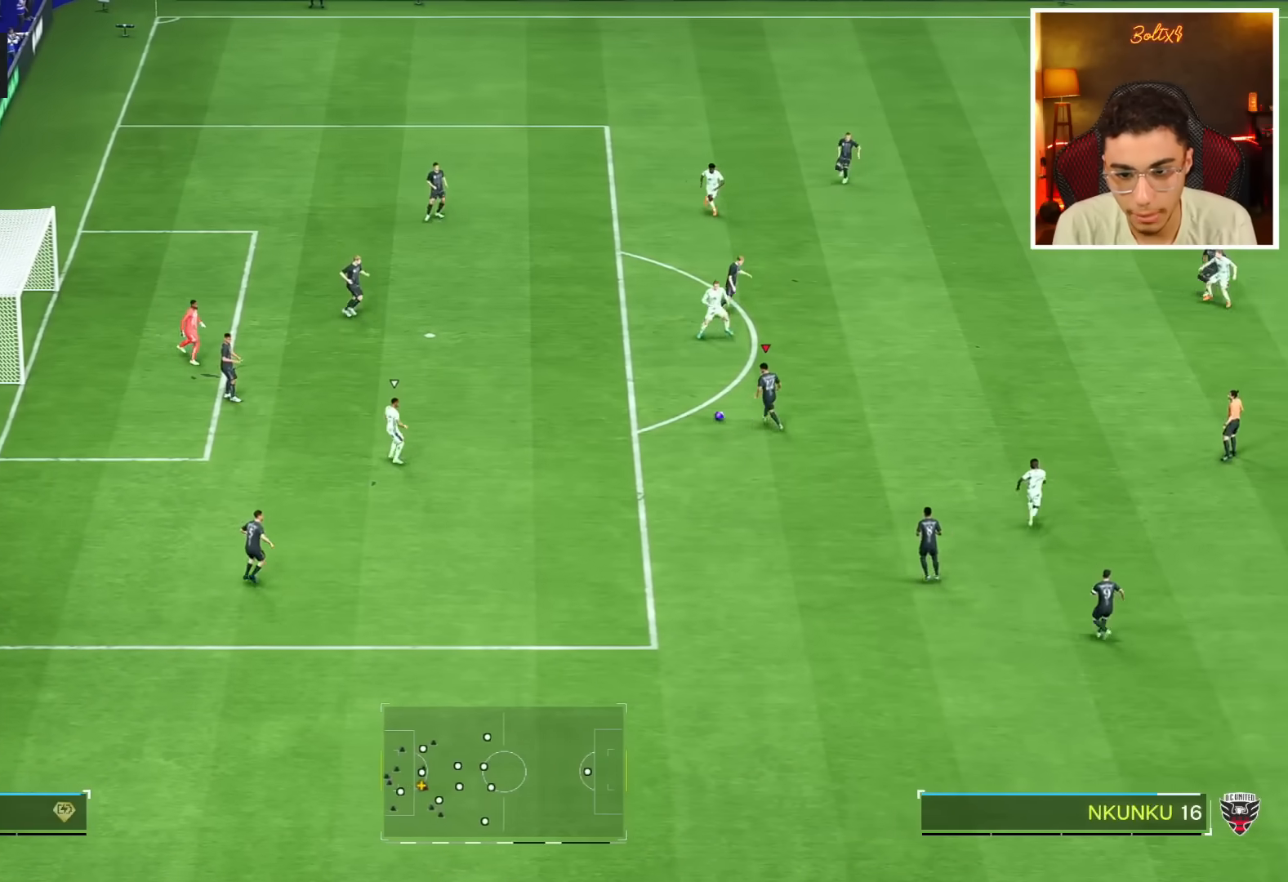
{"buttons": ["TRIANGLE"], "left_stick": "up-right", "right_stick": "center", "events": [[284, "left_stick", "up-right"], [400, "TRIANGLE", "down"]]}
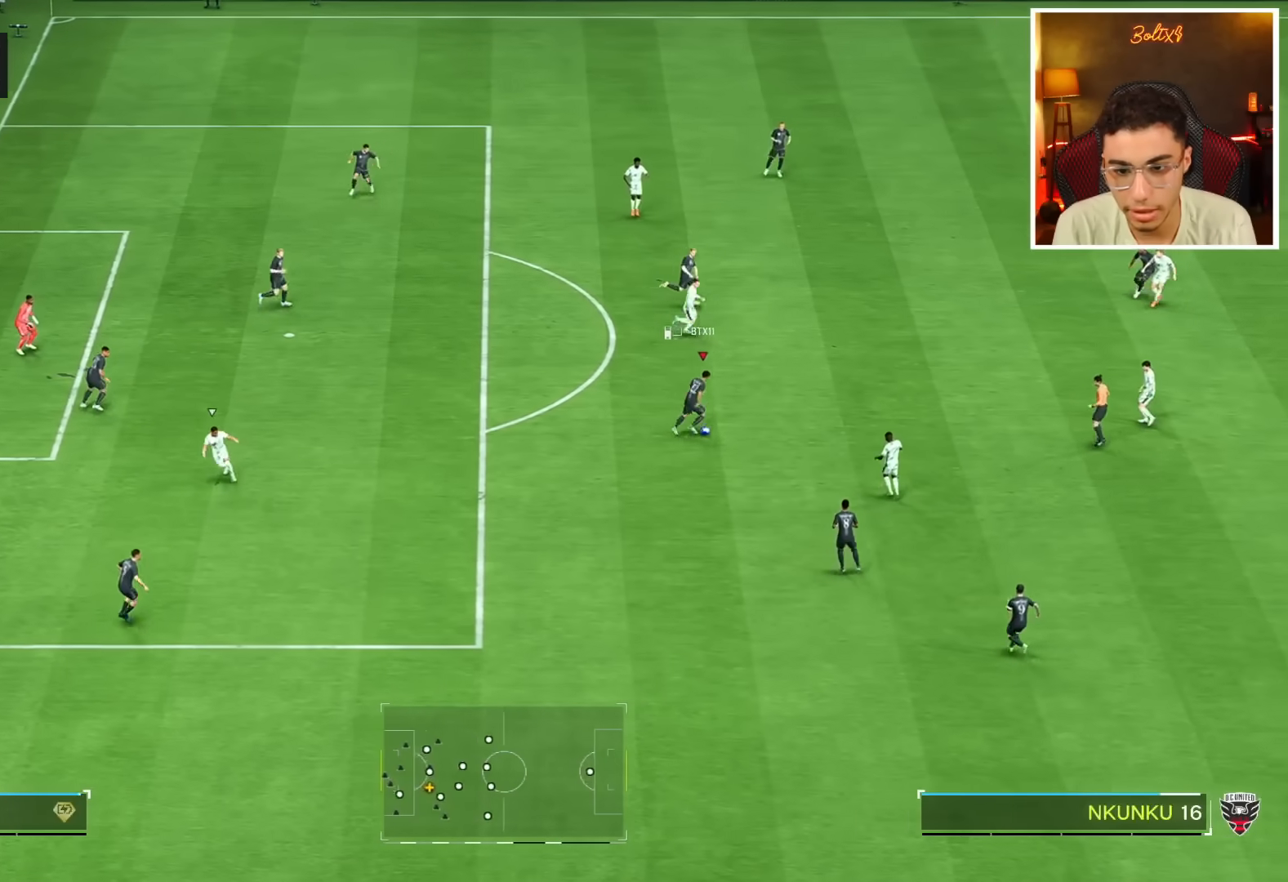
{"buttons": [], "left_stick": "up-right", "right_stick": "center", "events": [[200, "TRIANGLE", "up"]]}
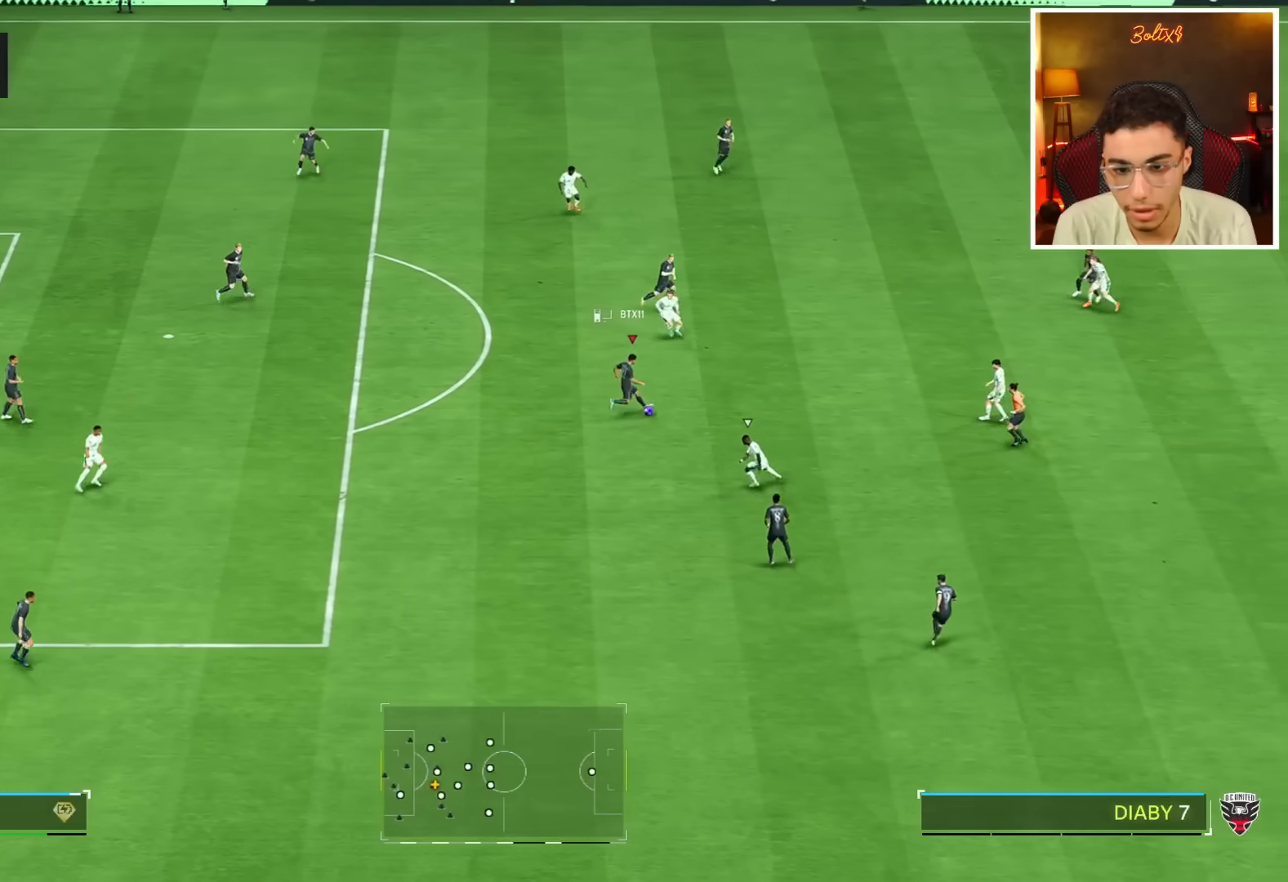
{"buttons": [], "left_stick": "up-right", "right_stick": "center", "events": []}